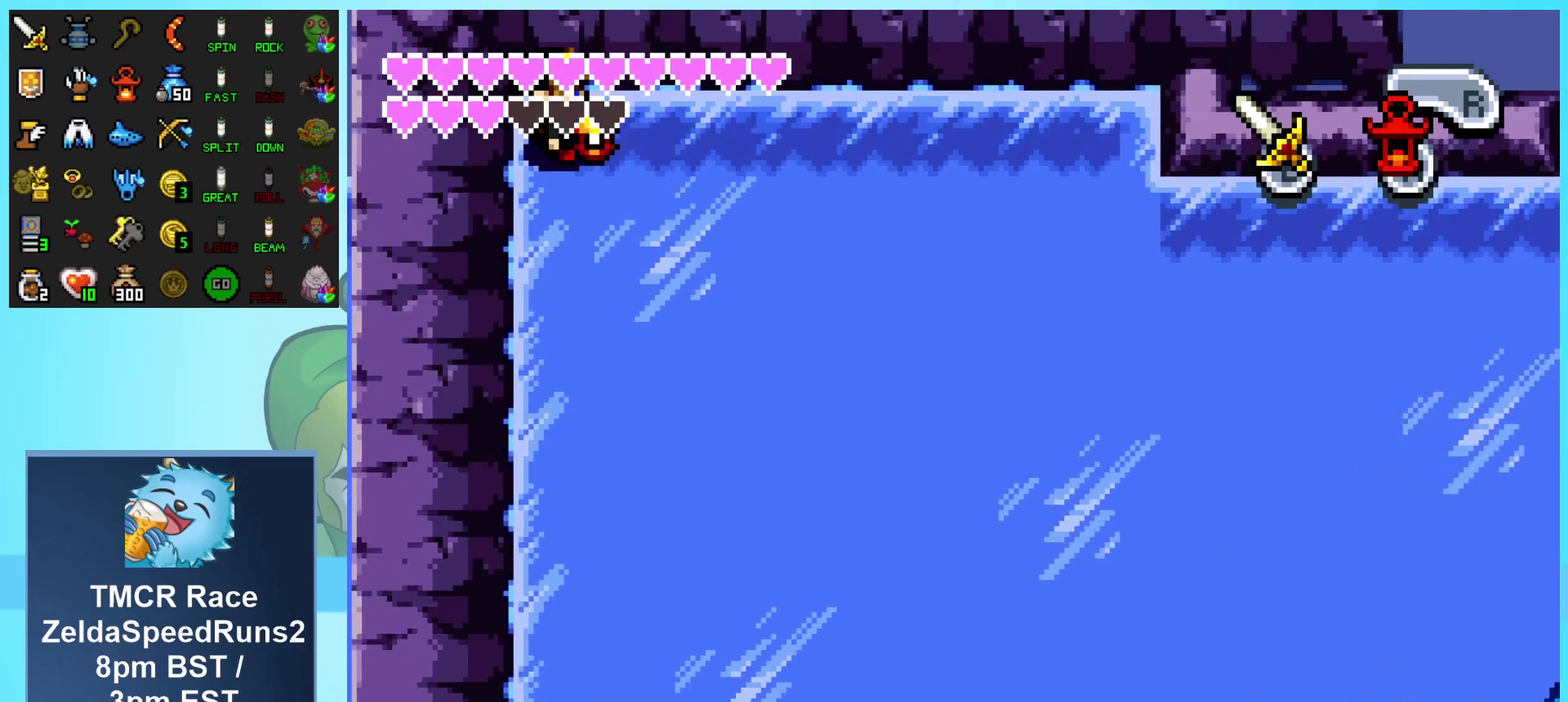
Gameplay with a controller (Nintendo layout); each line is a JSON object with the inputs held at the frame after it. "events" lists button and stick changes between this image and that frame as [ms after this image, input, new state], when the widget could be followed in between. Not read: B L3 R3.
{"buttons": ["DPAD_DOWN"], "events": [[117, "DPAD_DOWN", "down"], [250, "DPAD_RIGHT", "down"], [333, "DPAD_DOWN", "up"], [350, "DPAD_UP", "down"], [367, "DPAD_RIGHT", "up"], [383, "DPAD_LEFT", "down"], [467, "DPAD_UP", "up"], [483, "DPAD_DOWN", "down"], [483, "DPAD_LEFT", "up"]]}
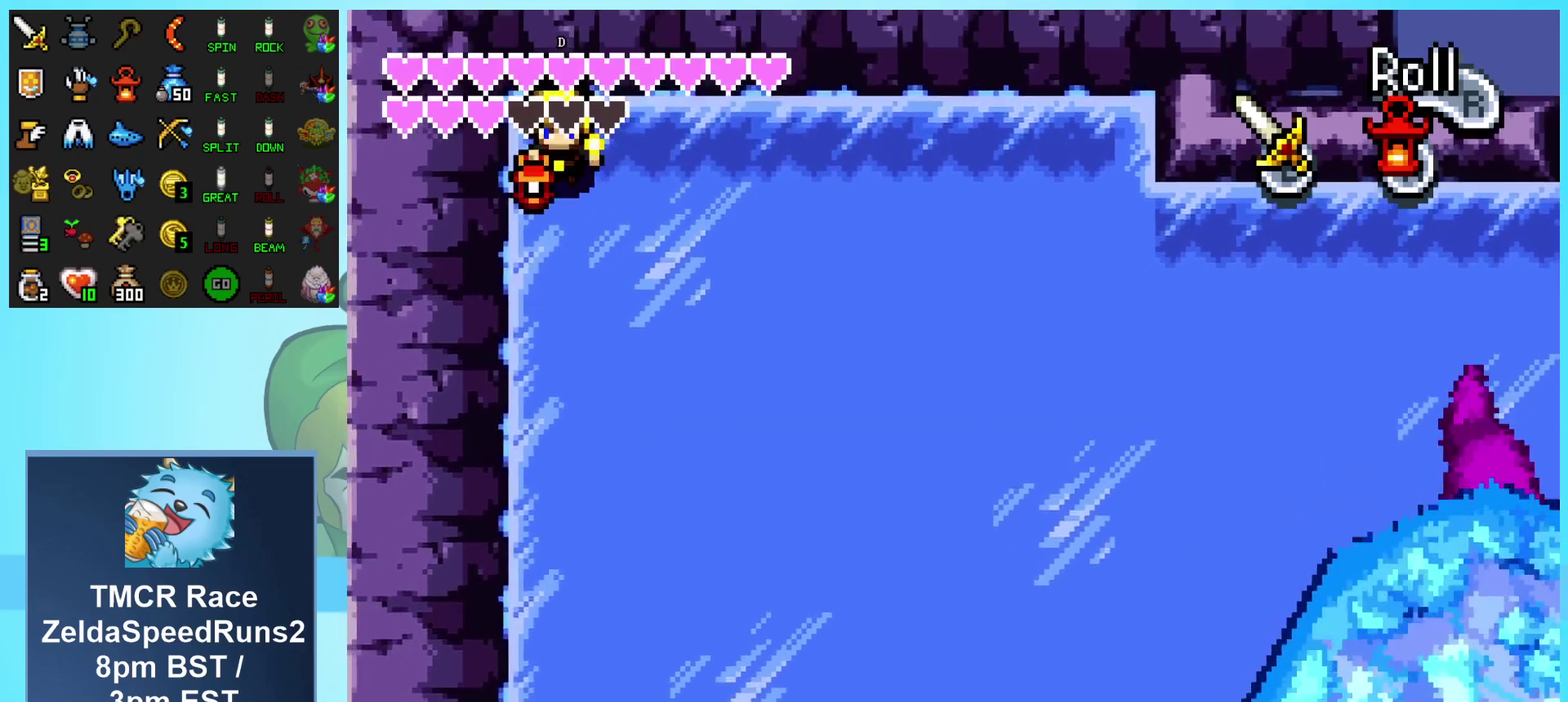
{"buttons": ["DPAD_DOWN"]}
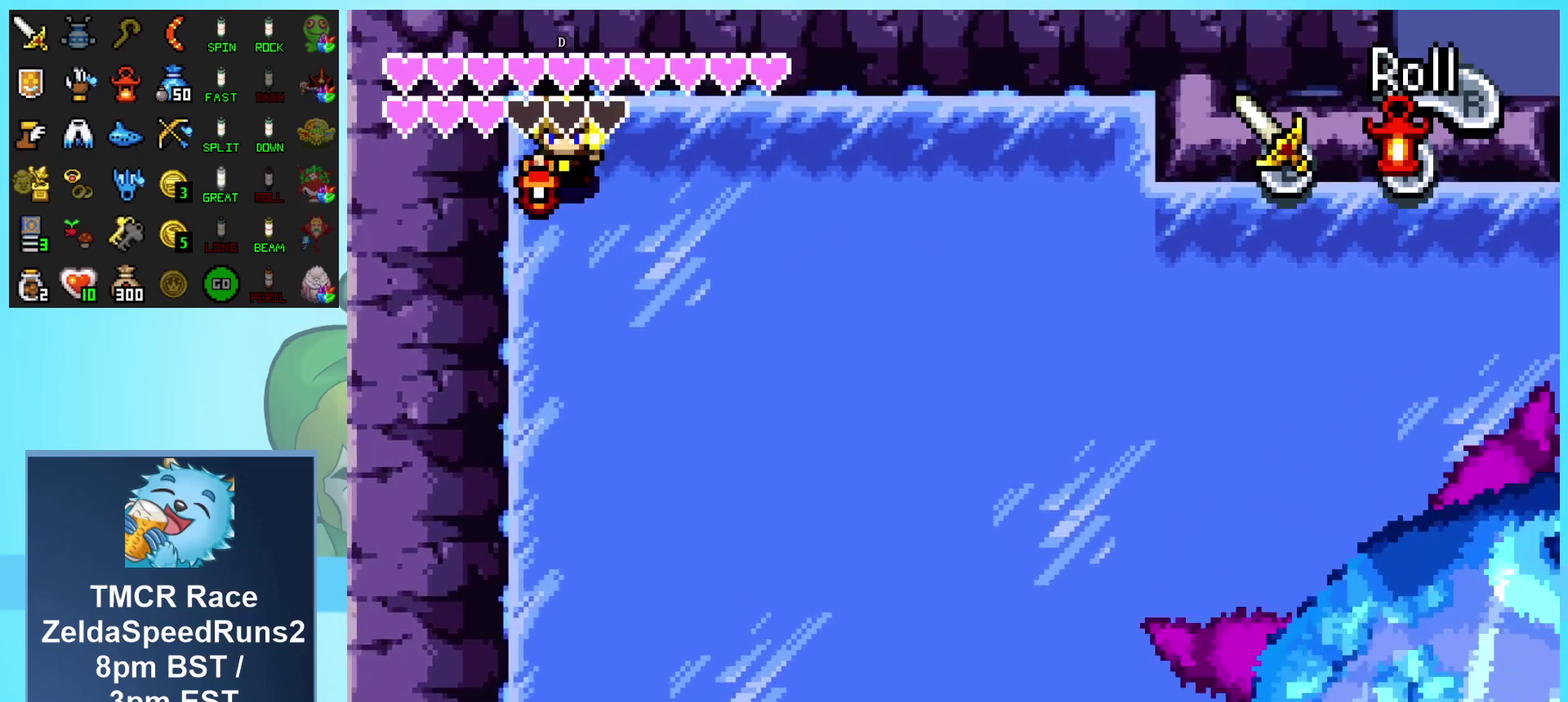
{"buttons": ["DPAD_DOWN"], "events": [[133, "DPAD_LEFT", "down"], [200, "DPAD_LEFT", "up"]]}
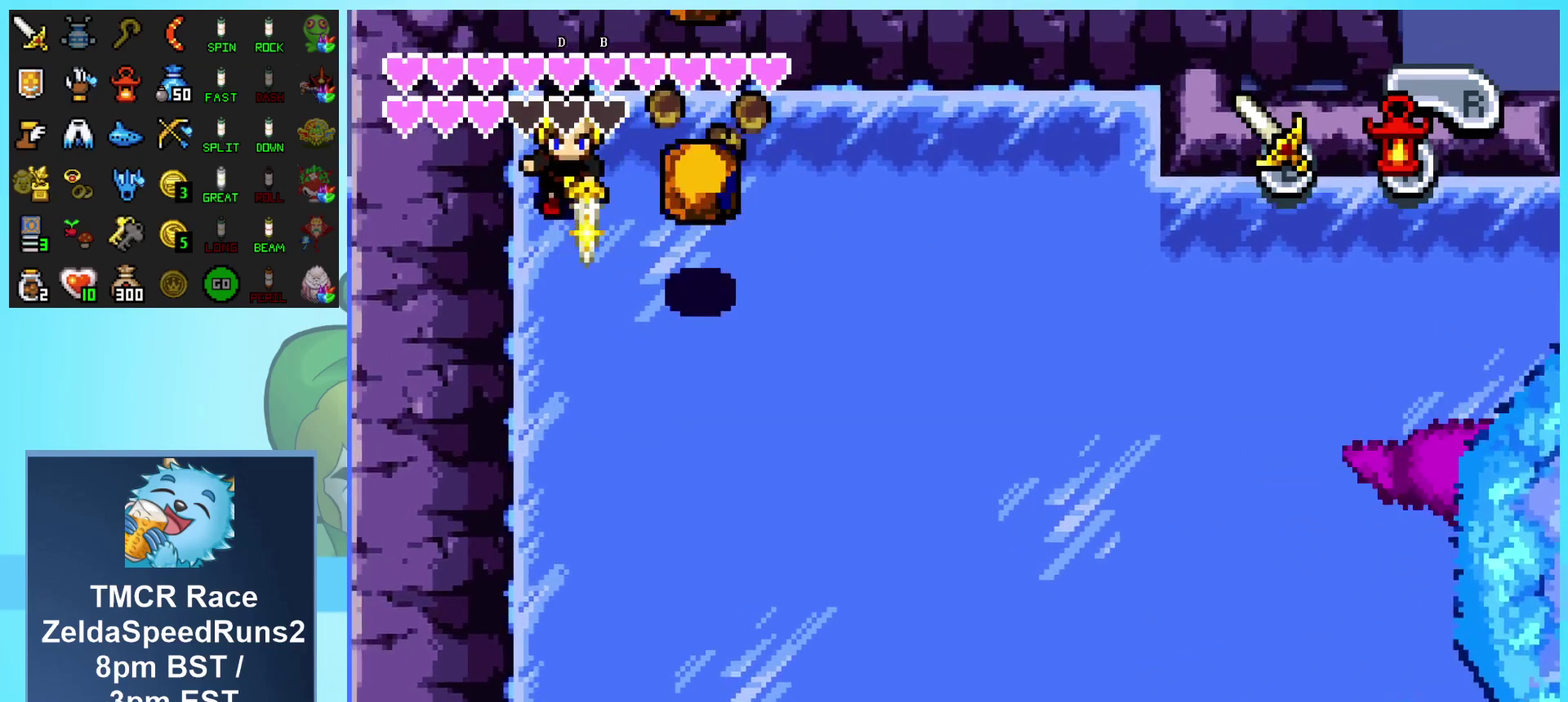
{"buttons": [], "events": [[483, "DPAD_DOWN", "up"]]}
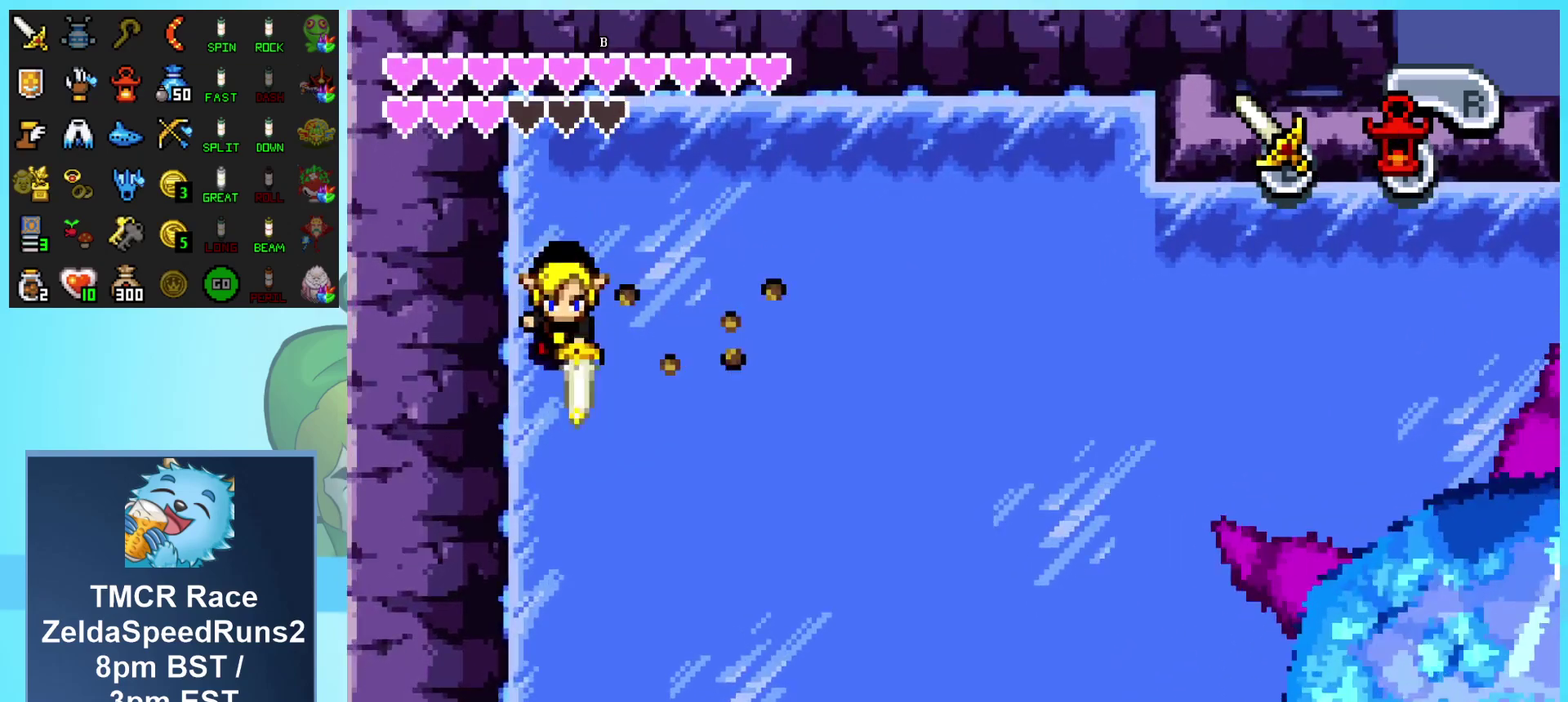
{"buttons": [], "events": []}
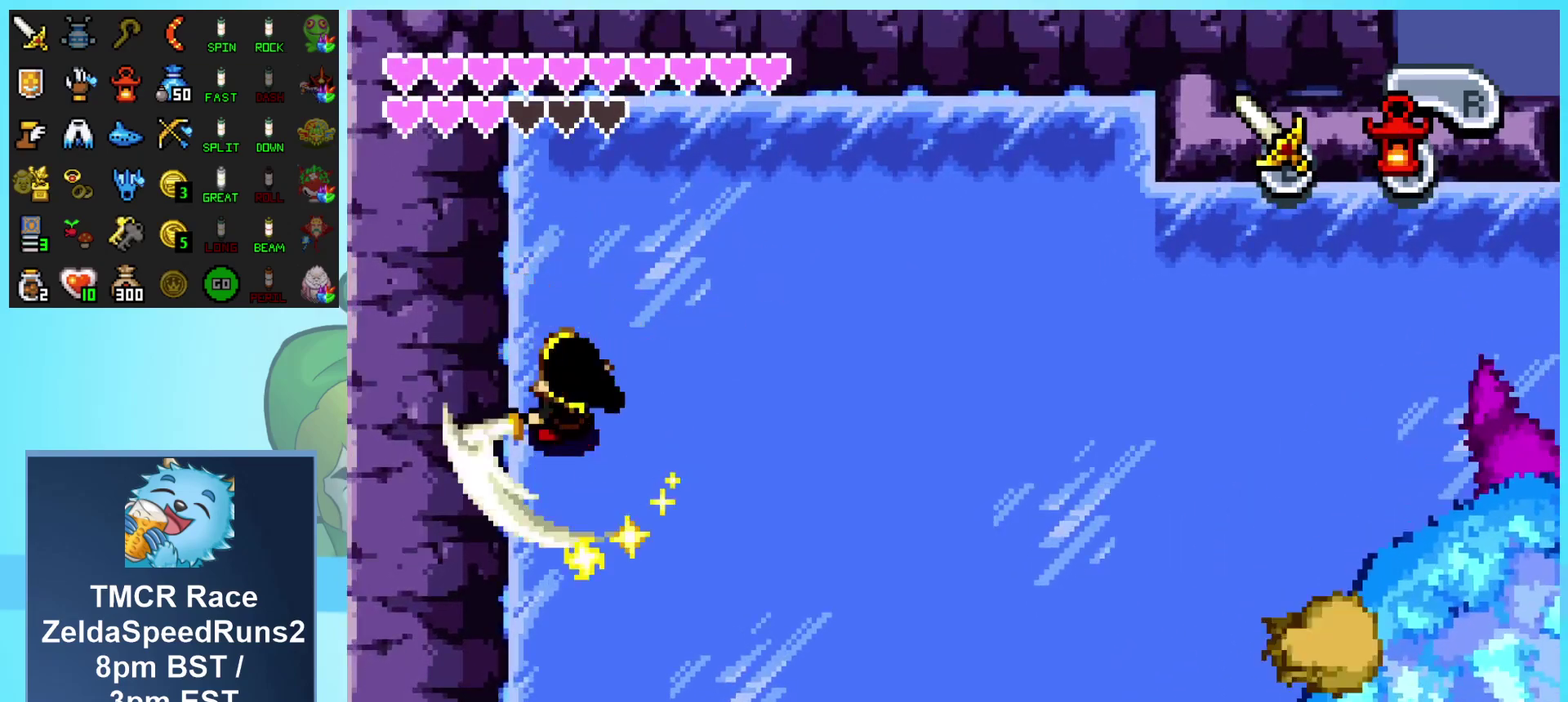
{"buttons": [], "events": []}
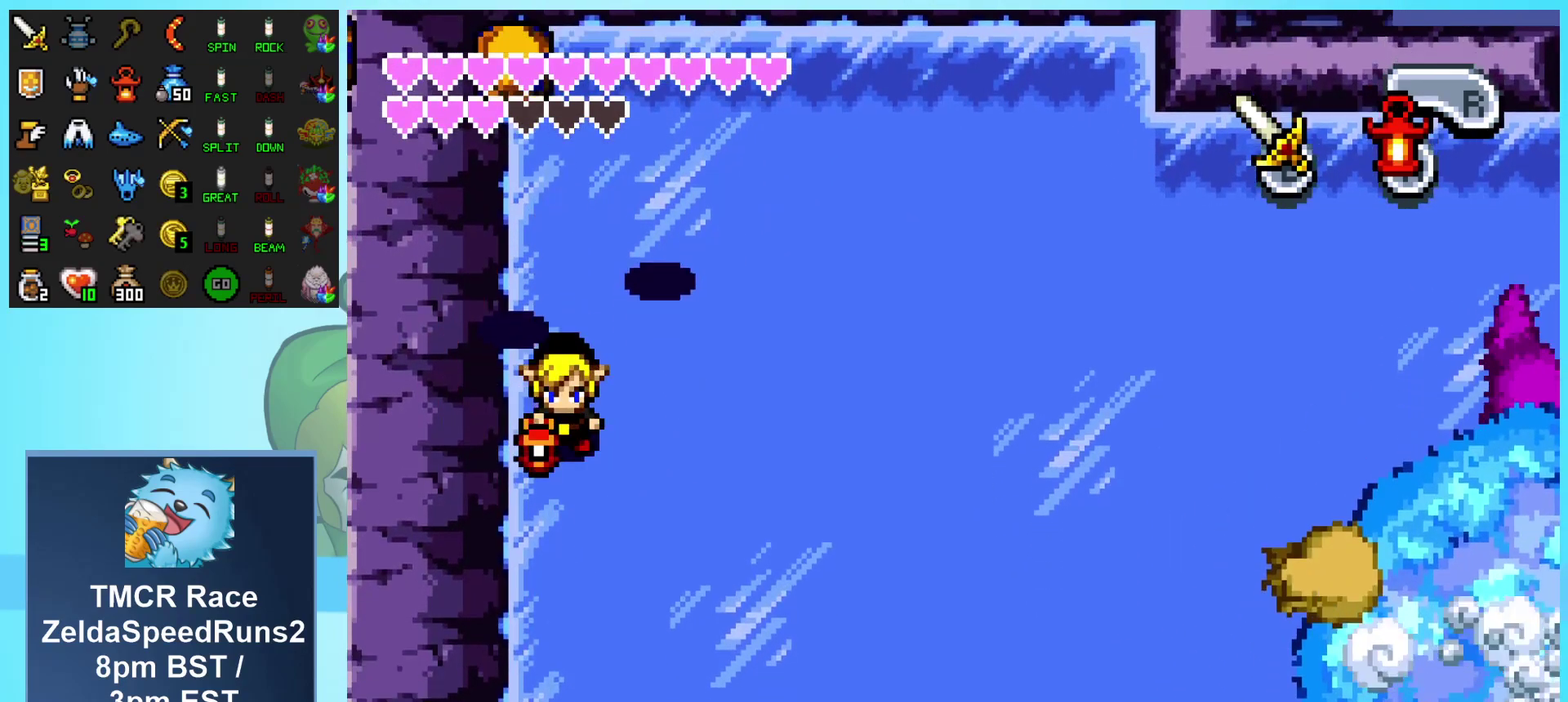
{"buttons": [], "events": []}
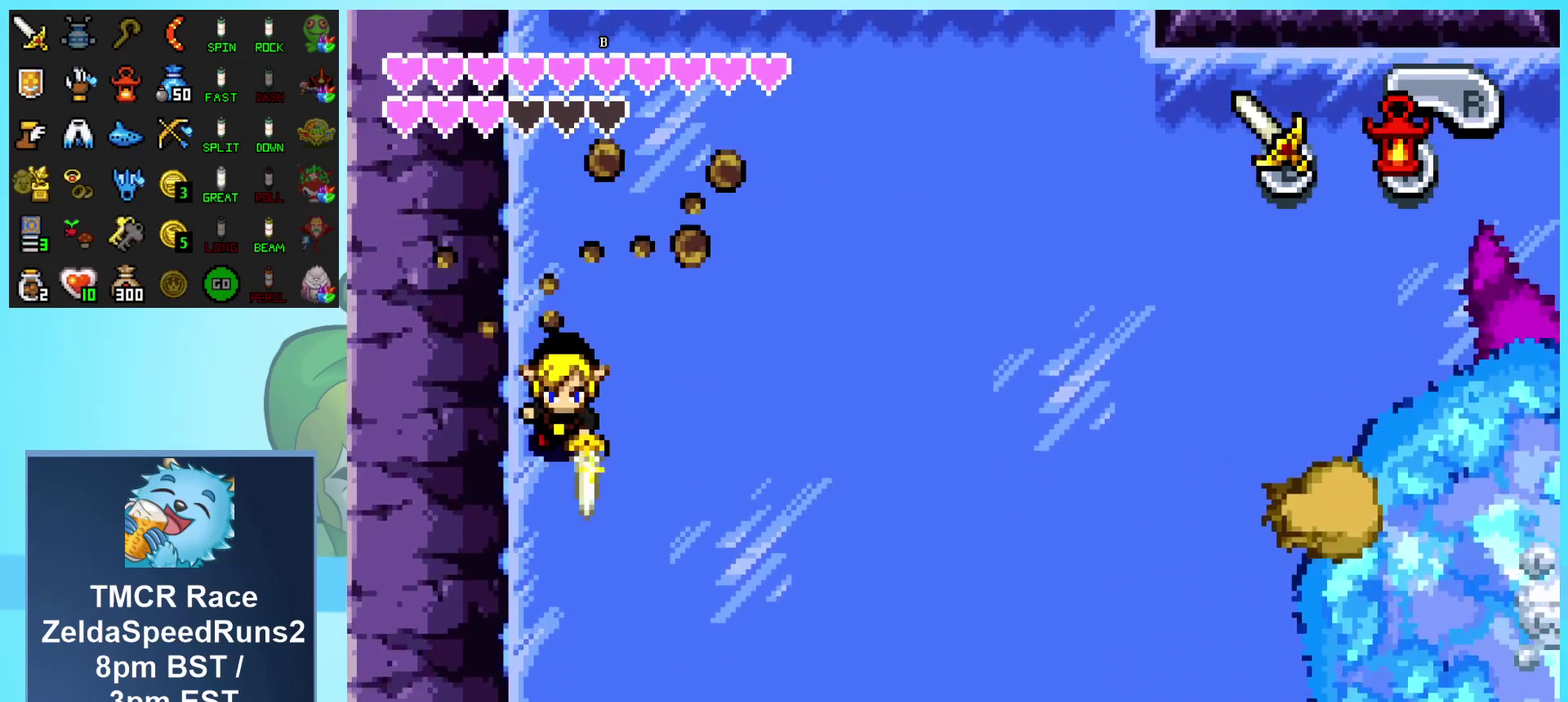
{"buttons": [], "events": []}
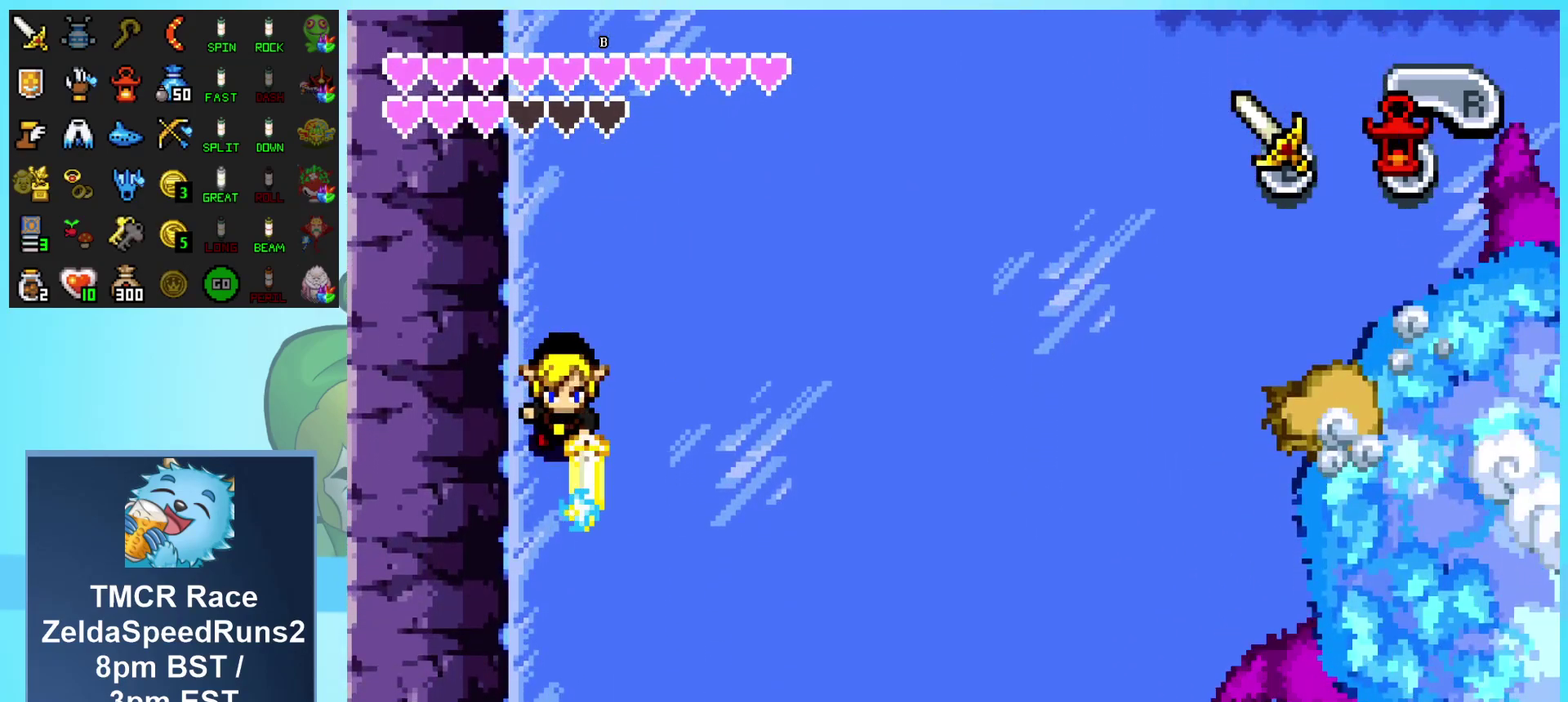
{"buttons": ["DPAD_UP"], "events": [[367, "DPAD_UP", "down"]]}
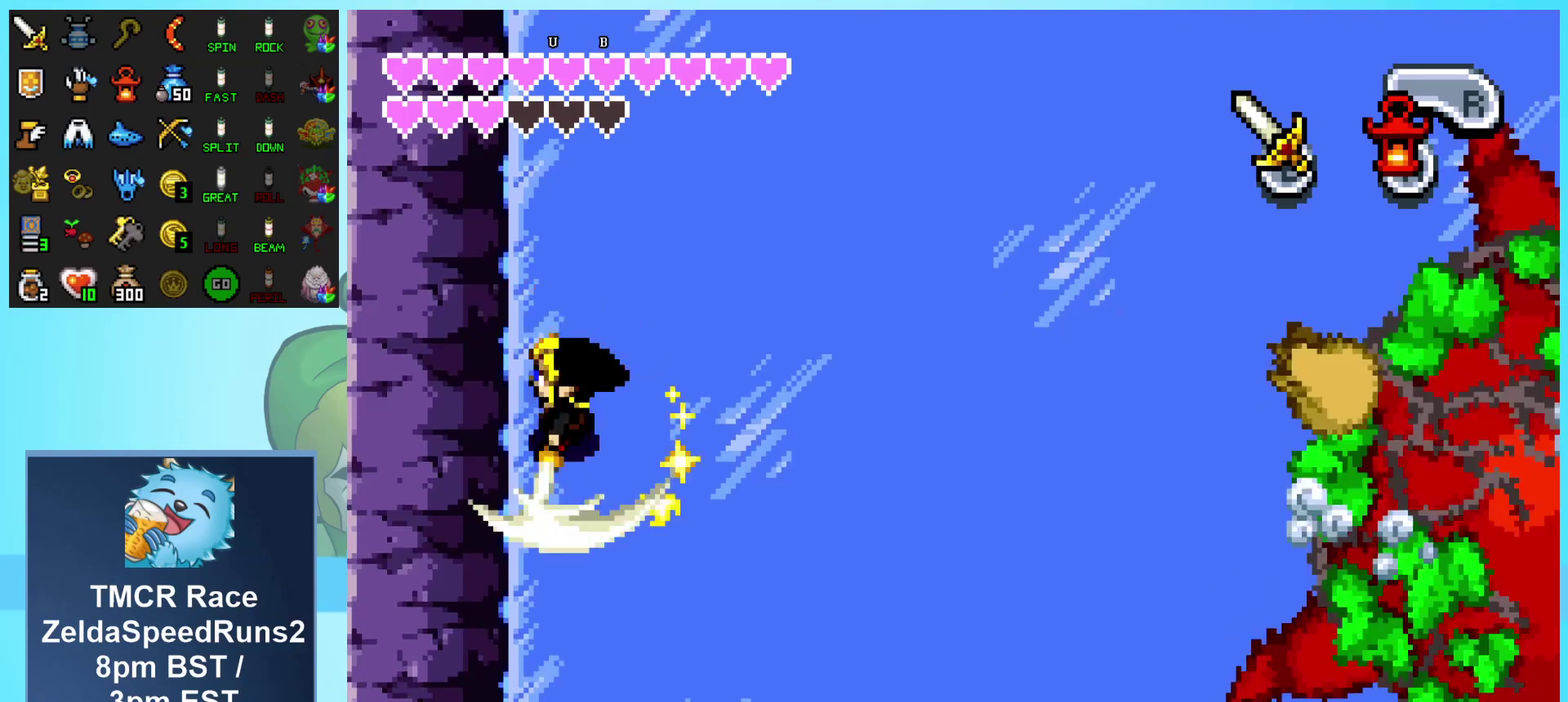
{"buttons": ["DPAD_UP"], "events": []}
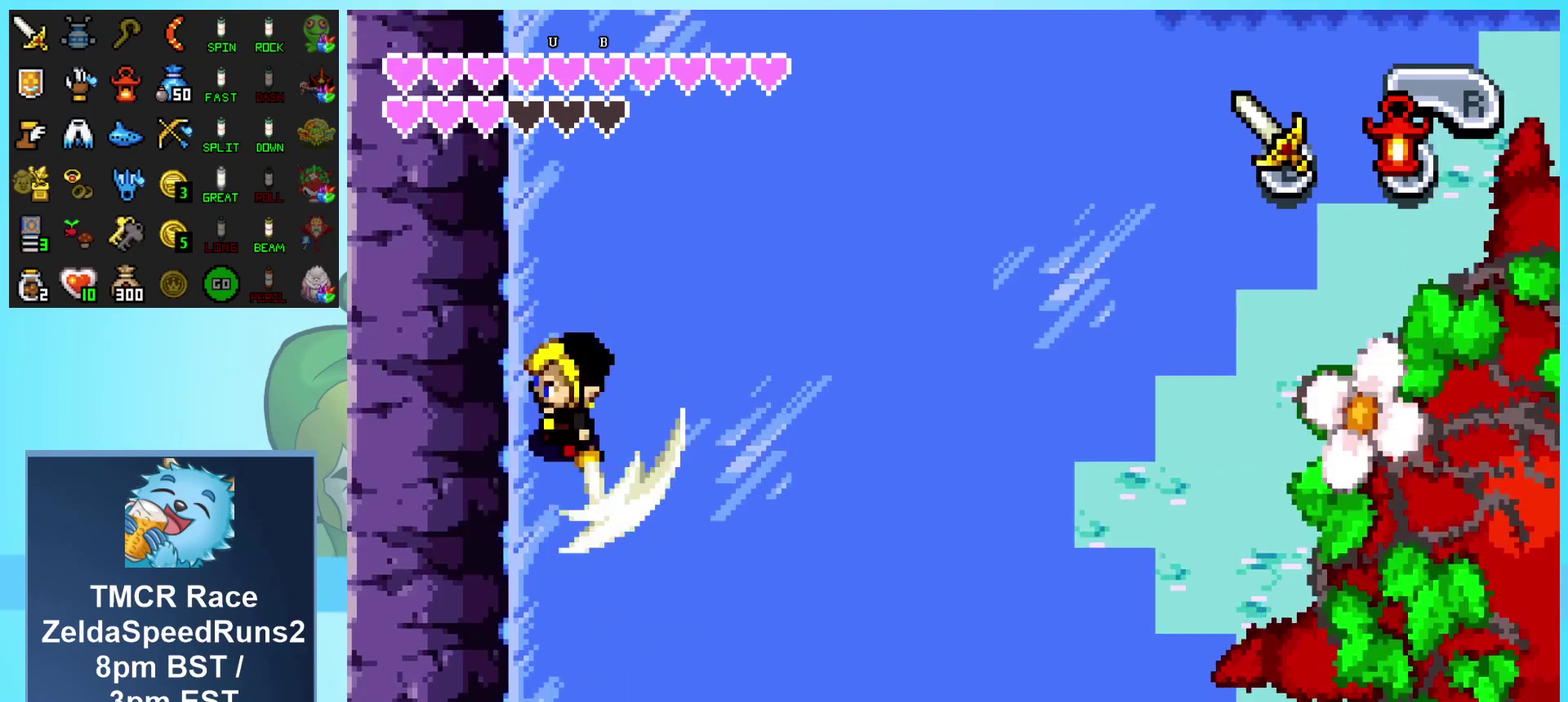
{"buttons": ["DPAD_DOWN"], "events": [[267, "DPAD_UP", "up"], [350, "DPAD_DOWN", "down"]]}
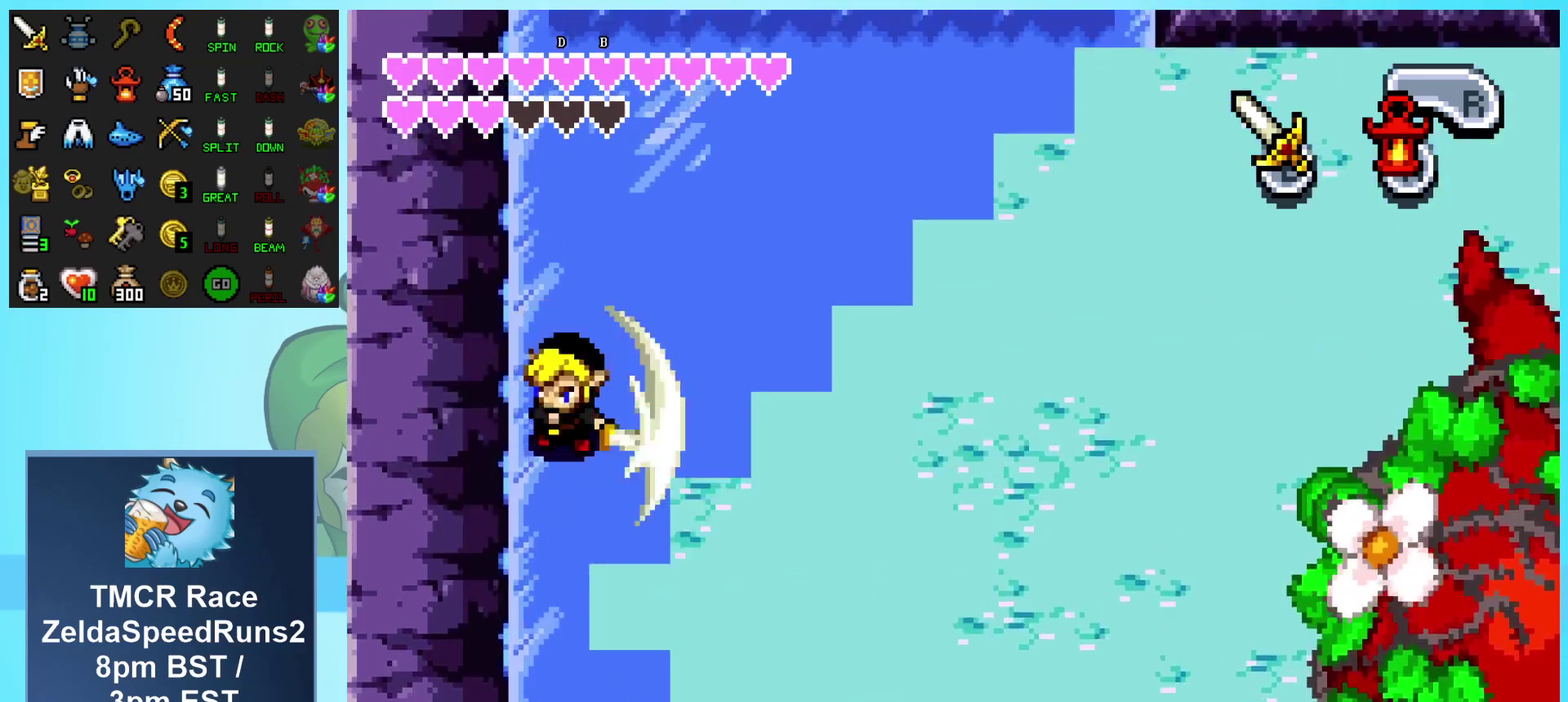
{"buttons": ["DPAD_DOWN"], "events": []}
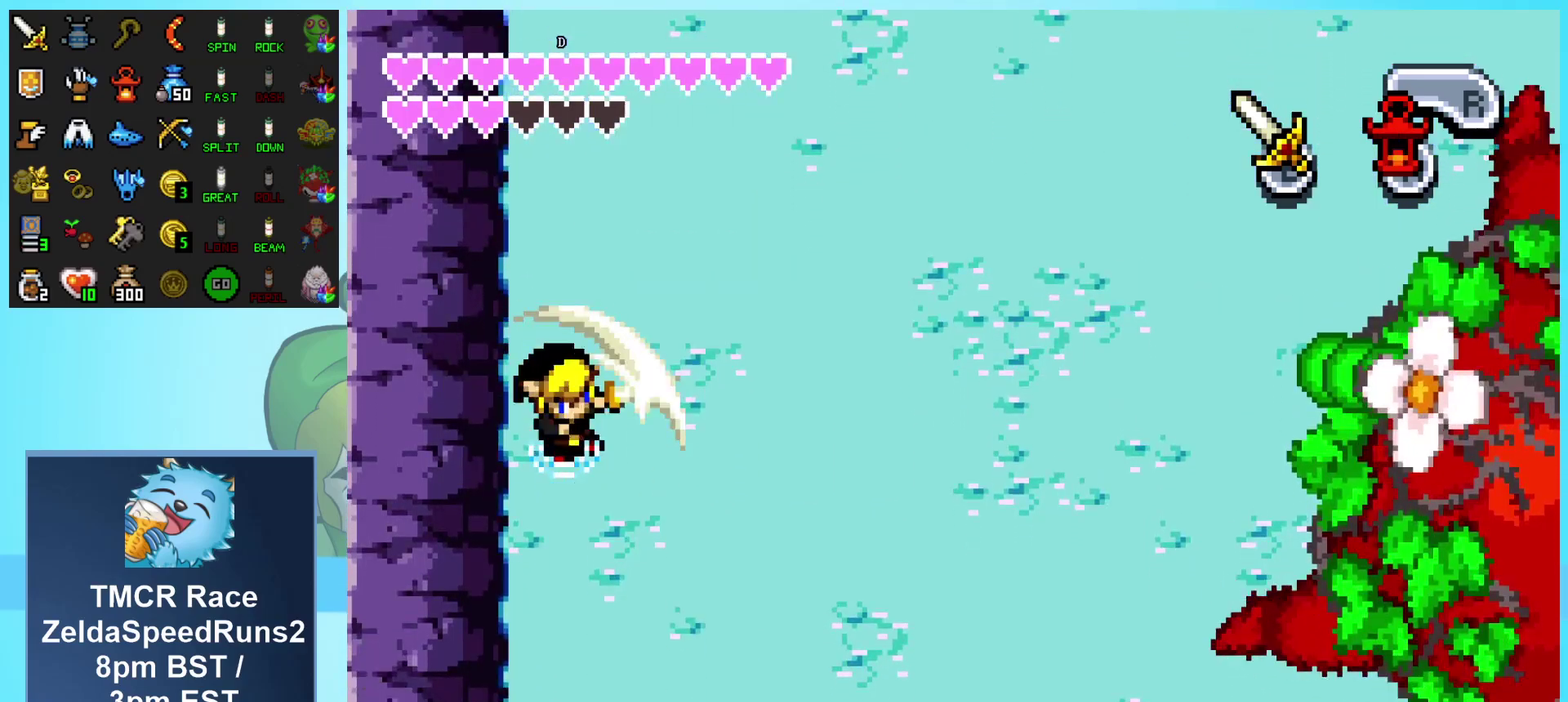
{"buttons": ["DPAD_UP"], "events": [[33, "DPAD_DOWN", "up"], [100, "DPAD_UP", "down"]]}
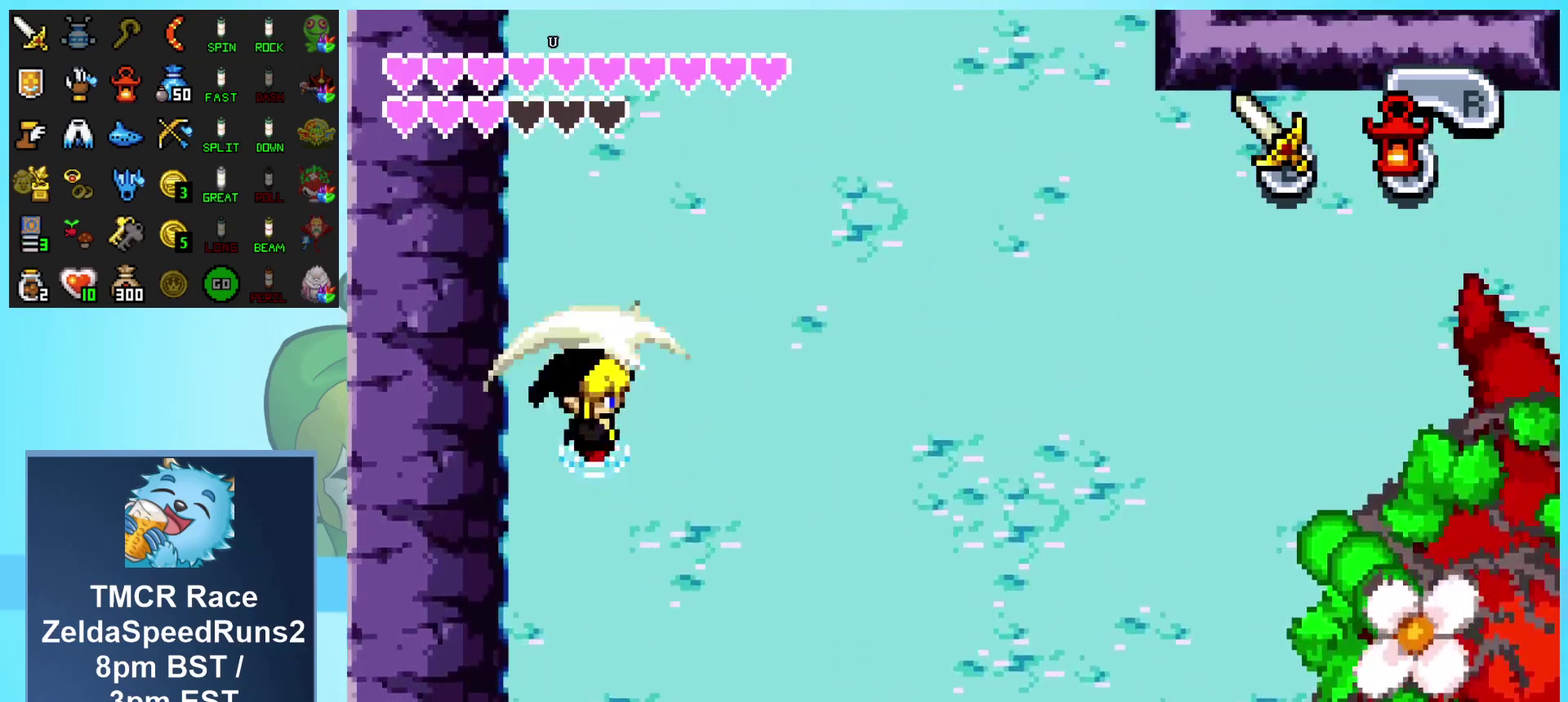
{"buttons": ["DPAD_LEFT"], "events": [[133, "DPAD_RIGHT", "down"], [133, "DPAD_UP", "up"], [183, "DPAD_DOWN", "down"], [467, "DPAD_RIGHT", "up"], [500, "DPAD_DOWN", "up"], [500, "DPAD_LEFT", "down"]]}
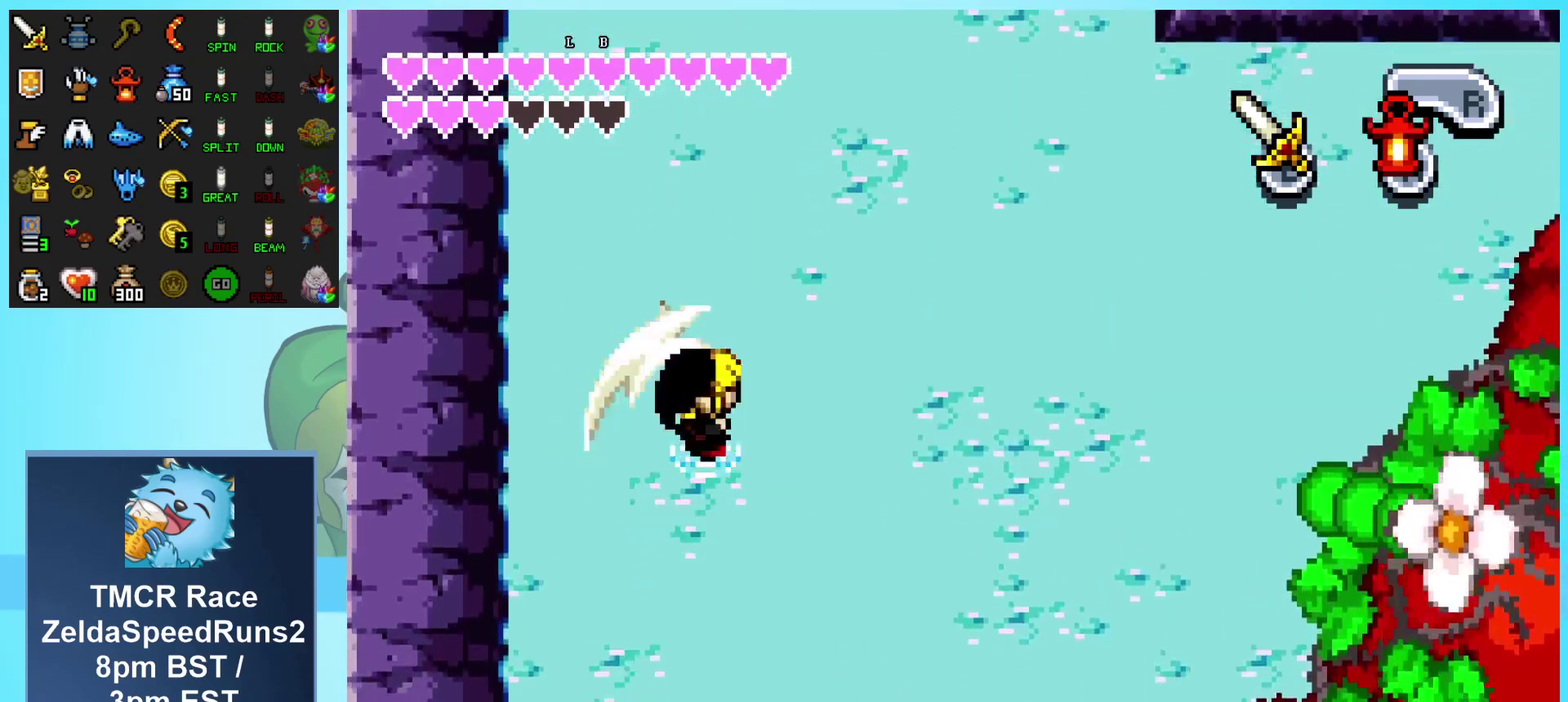
{"buttons": ["DPAD_LEFT"], "events": [[33, "DPAD_UP", "down"], [150, "DPAD_LEFT", "up"], [200, "DPAD_RIGHT", "down"], [233, "DPAD_UP", "up"], [367, "DPAD_DOWN", "down"], [417, "DPAD_RIGHT", "up"], [450, "DPAD_LEFT", "down"], [467, "DPAD_DOWN", "up"]]}
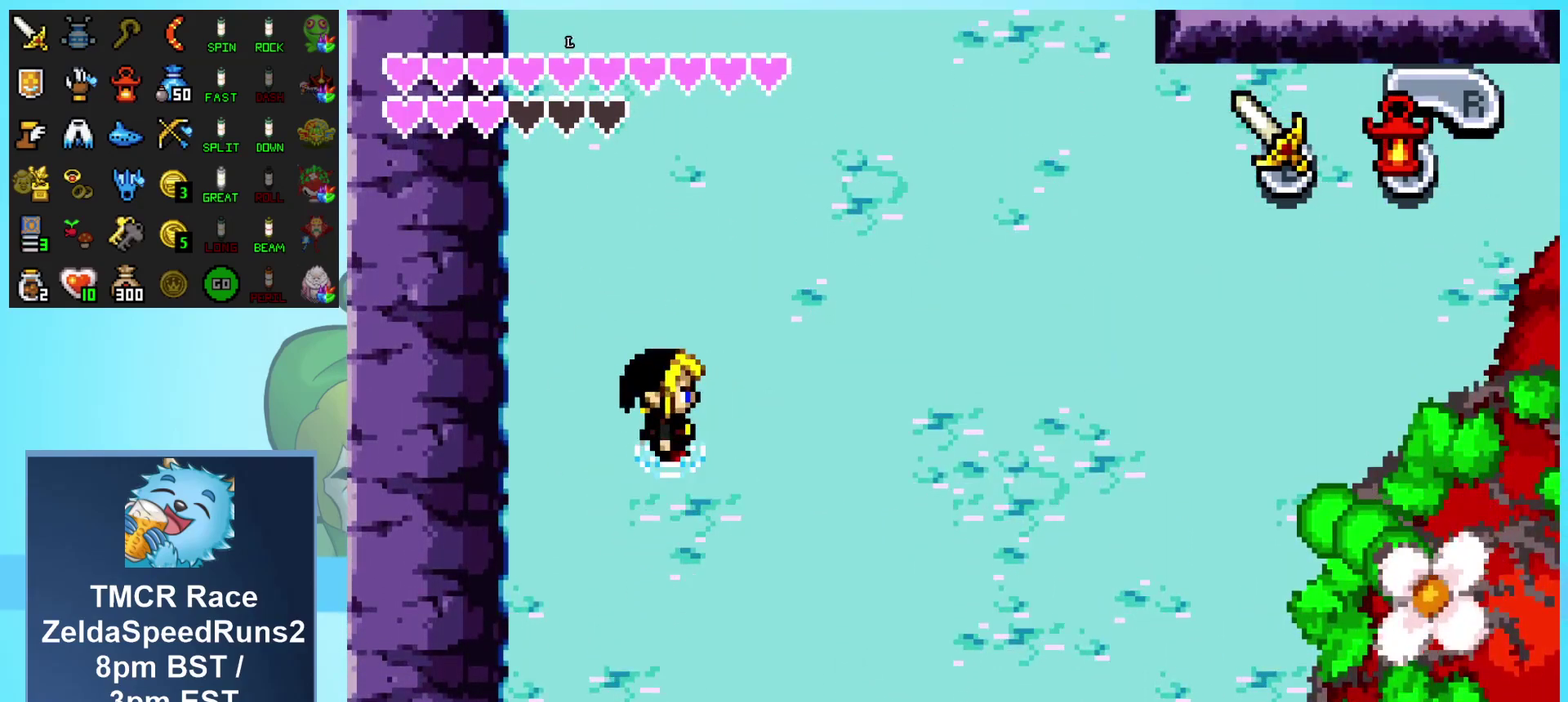
{"buttons": ["DPAD_LEFT"], "events": [[17, "DPAD_UP", "down"], [83, "DPAD_LEFT", "up"], [267, "DPAD_LEFT", "down"], [433, "DPAD_UP", "up"]]}
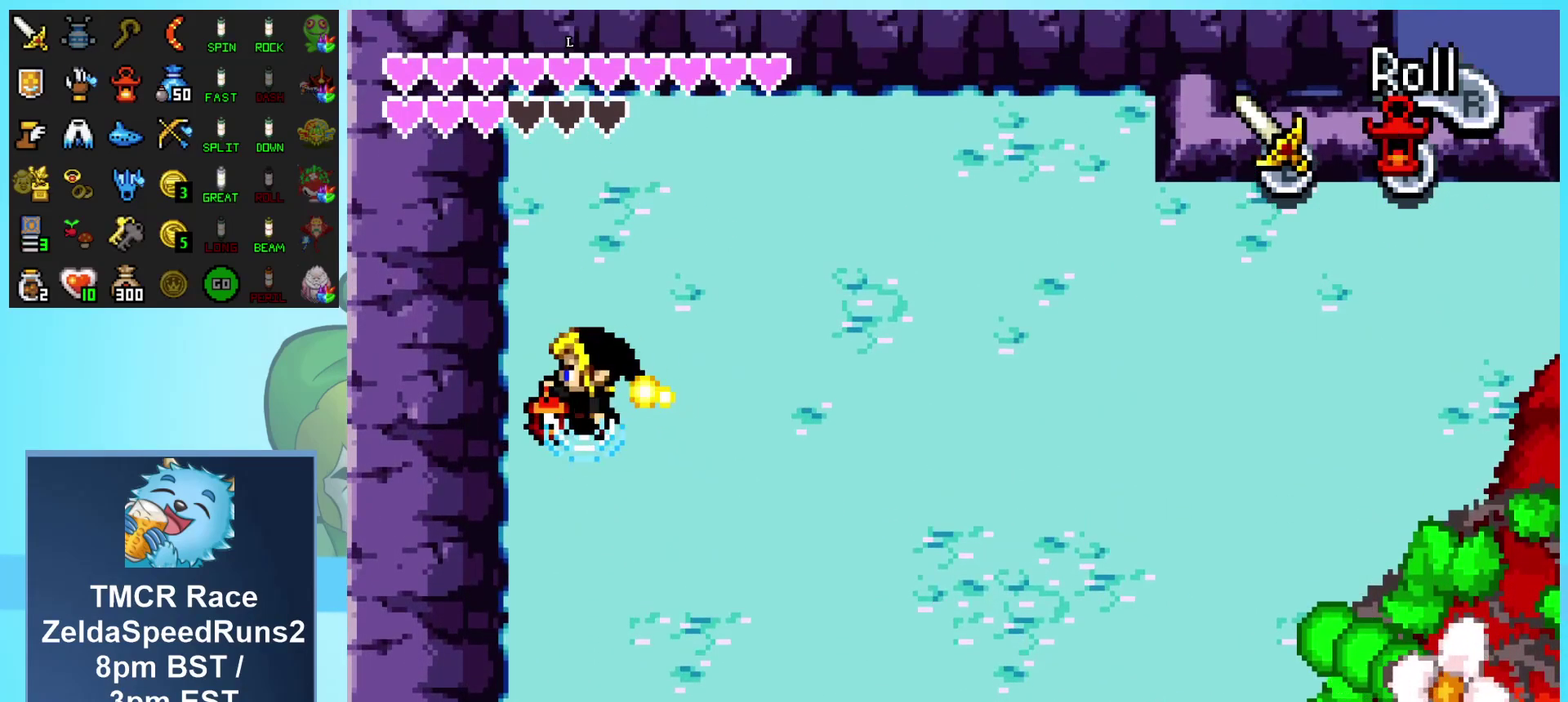
{"buttons": ["DPAD_UP", "DPAD_LEFT"]}
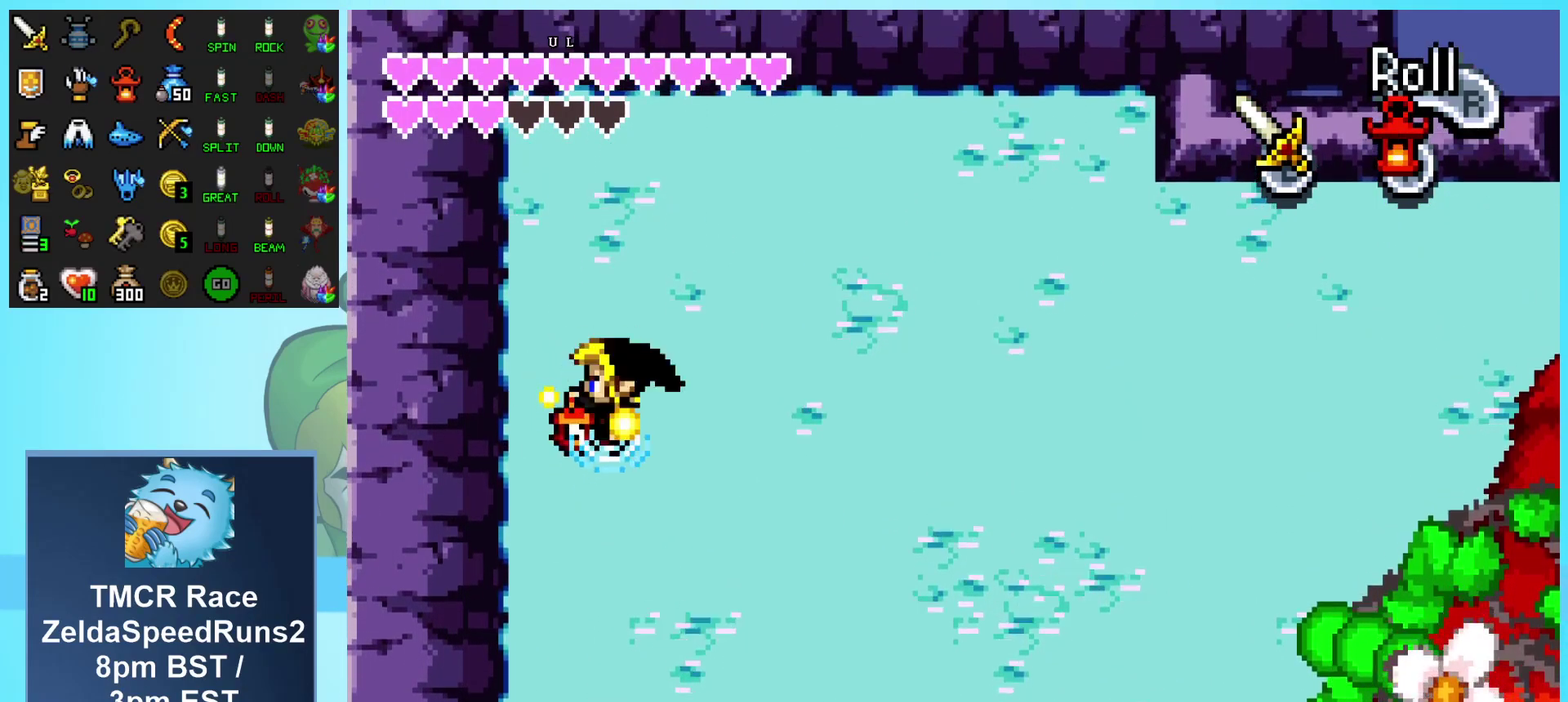
{"buttons": ["DPAD_UP", "DPAD_LEFT"]}
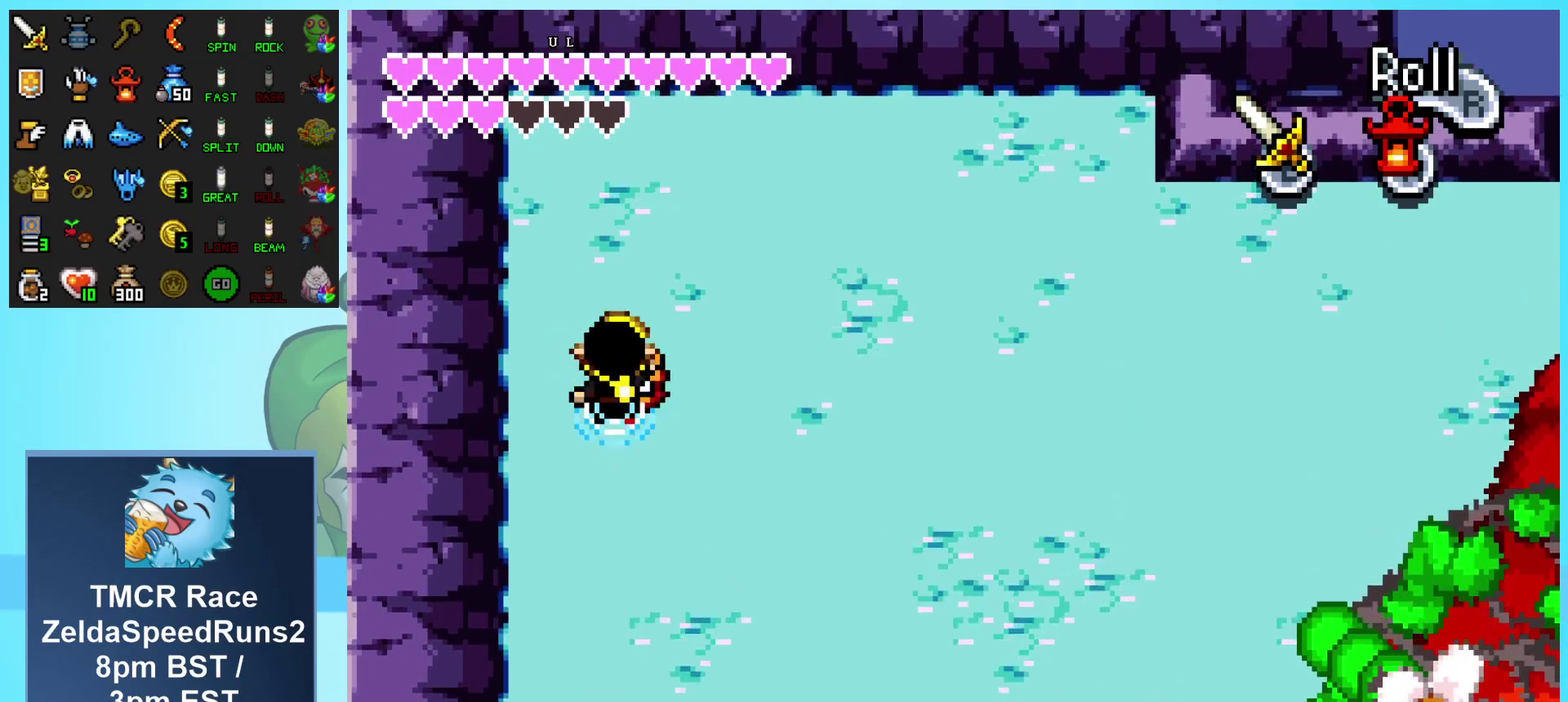
{"buttons": [], "events": [[50, "DPAD_UP", "up"], [50, "START", "down"], [67, "DPAD_LEFT", "up"], [167, "START", "up"]]}
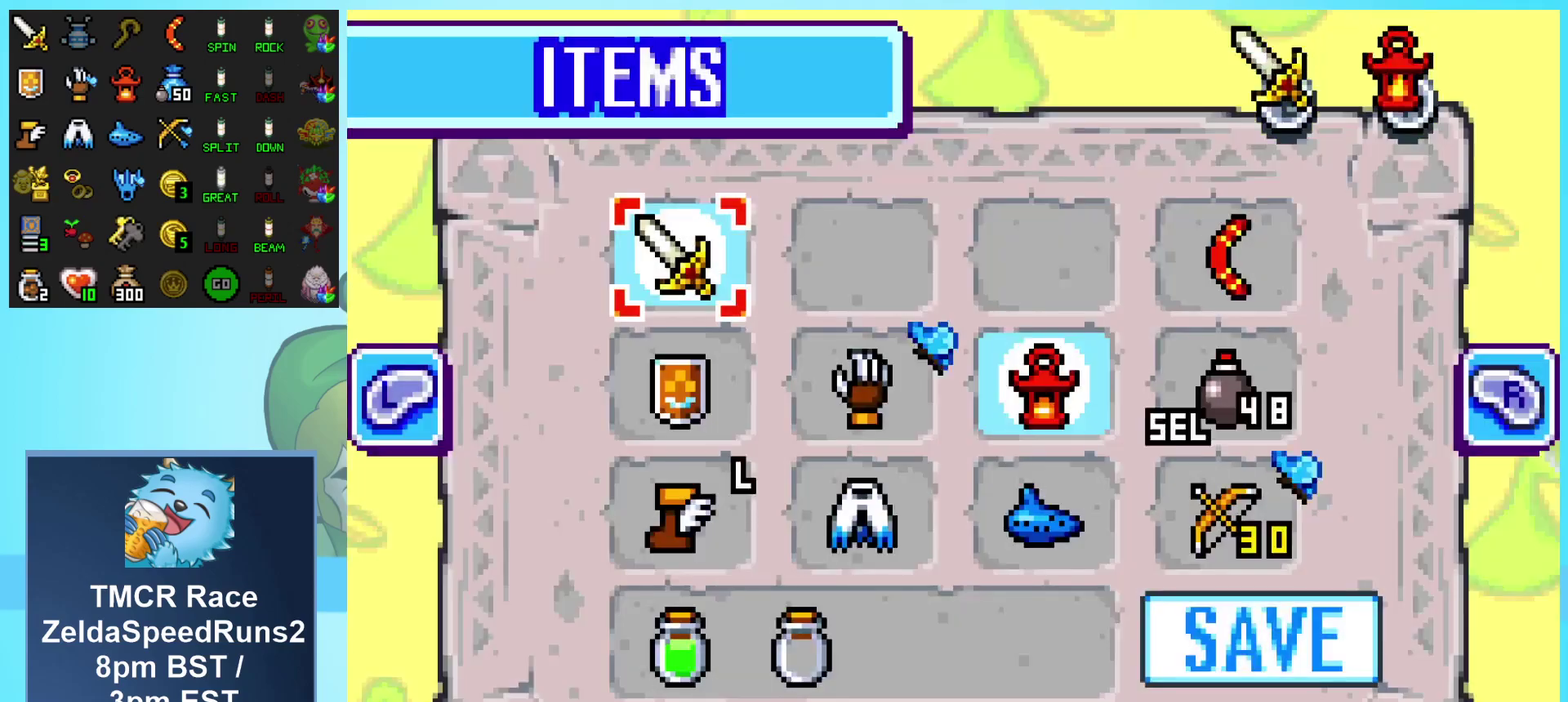
{"buttons": [], "events": [[350, "DPAD_DOWN", "down"], [450, "DPAD_DOWN", "up"]]}
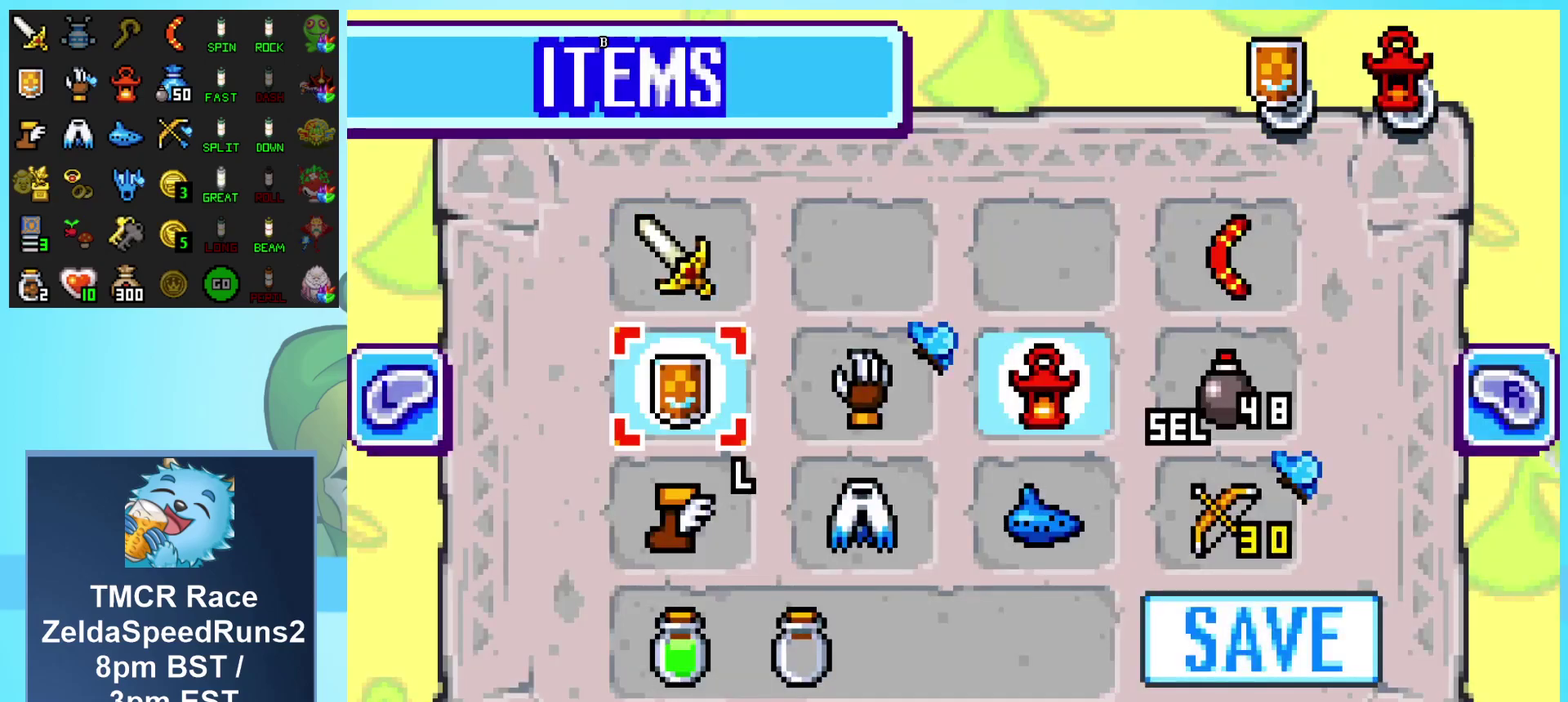
{"buttons": [], "events": [[83, "START", "down"], [183, "START", "up"]]}
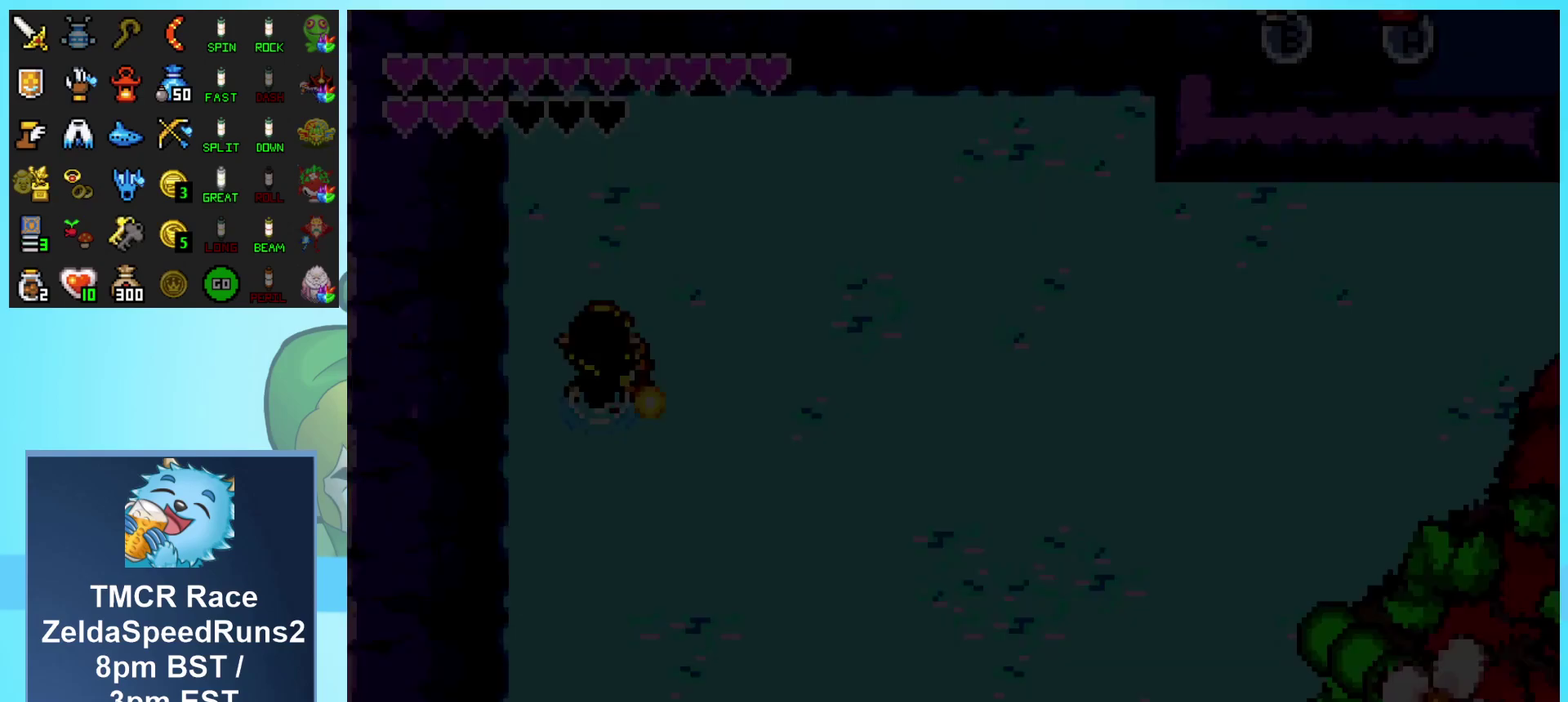
{"buttons": [], "events": [[100, "DPAD_DOWN", "down"], [217, "DPAD_DOWN", "up"]]}
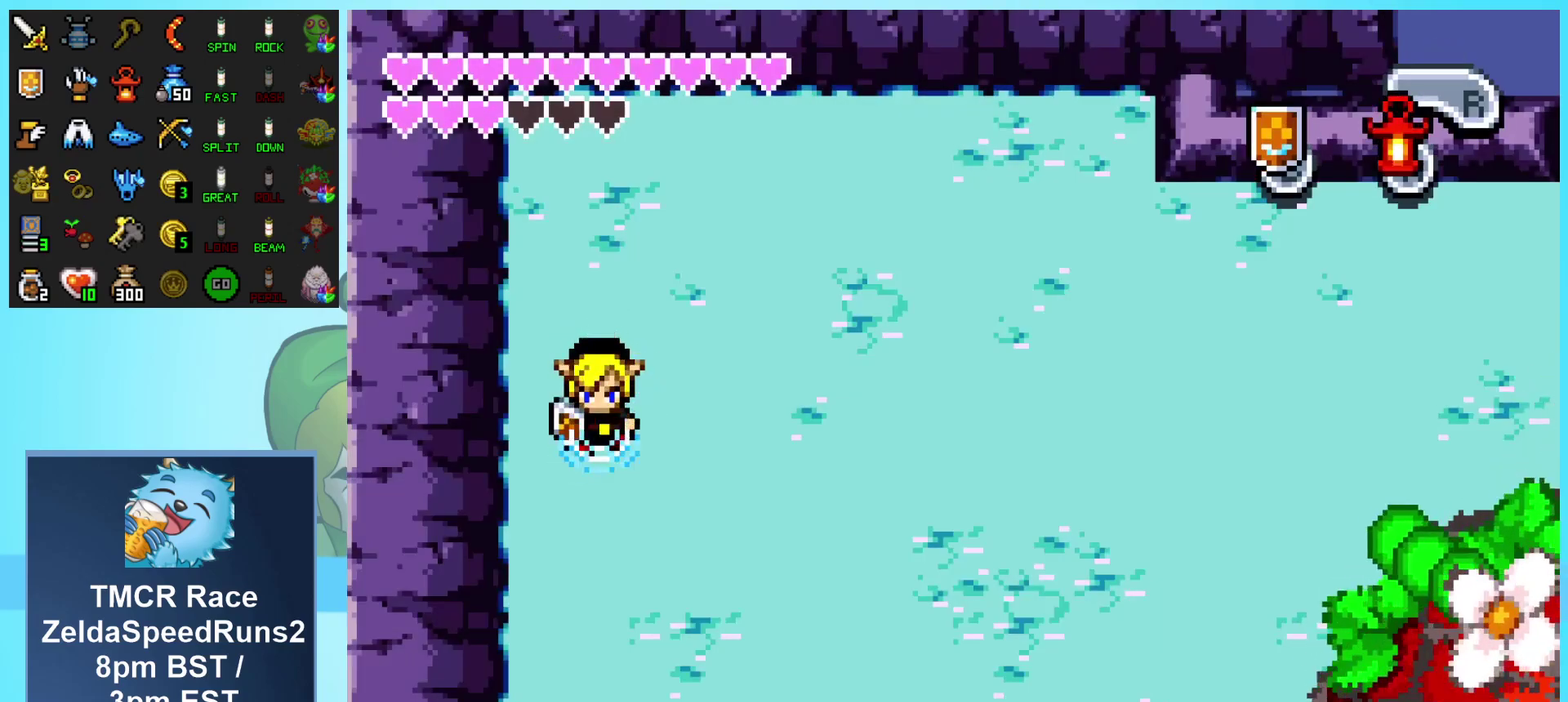
{"buttons": [], "events": []}
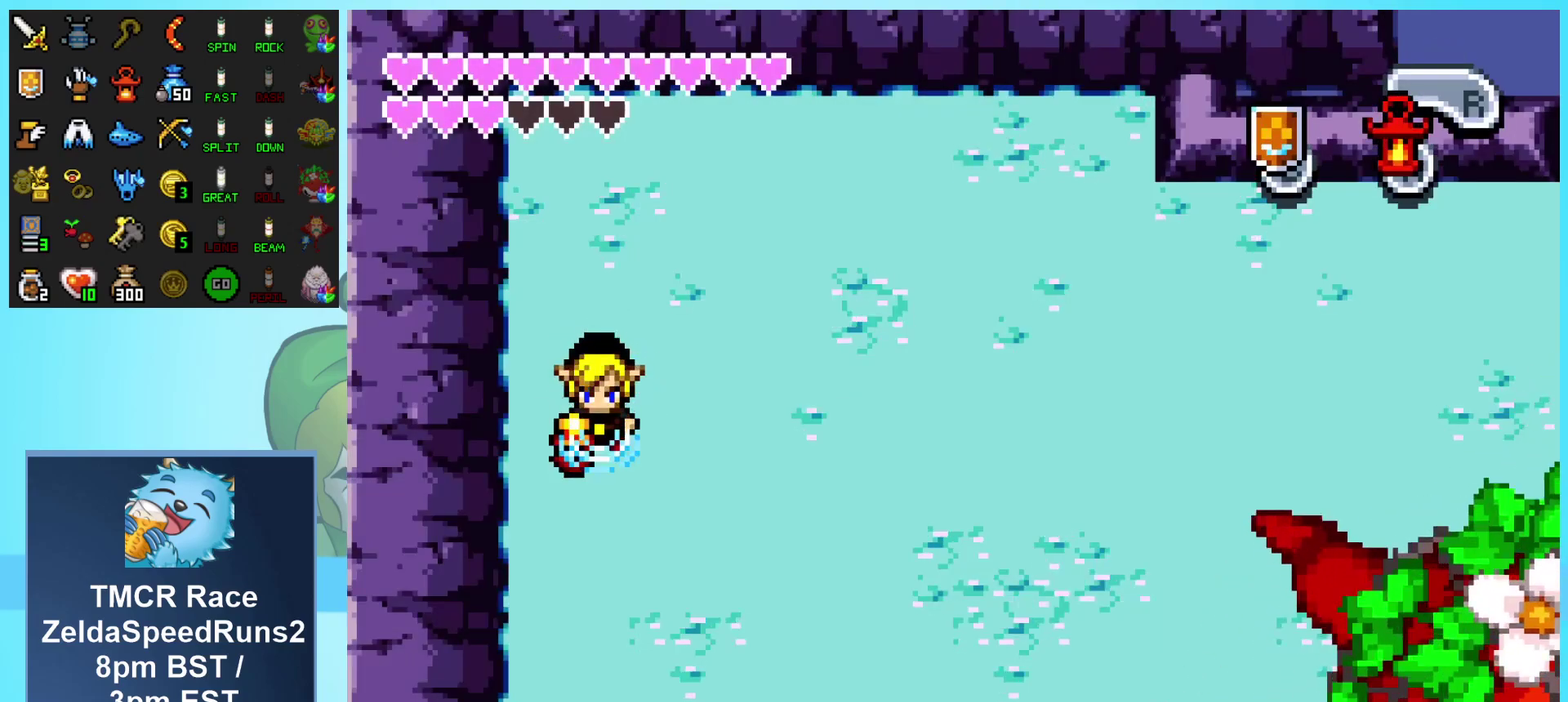
{"buttons": [], "events": []}
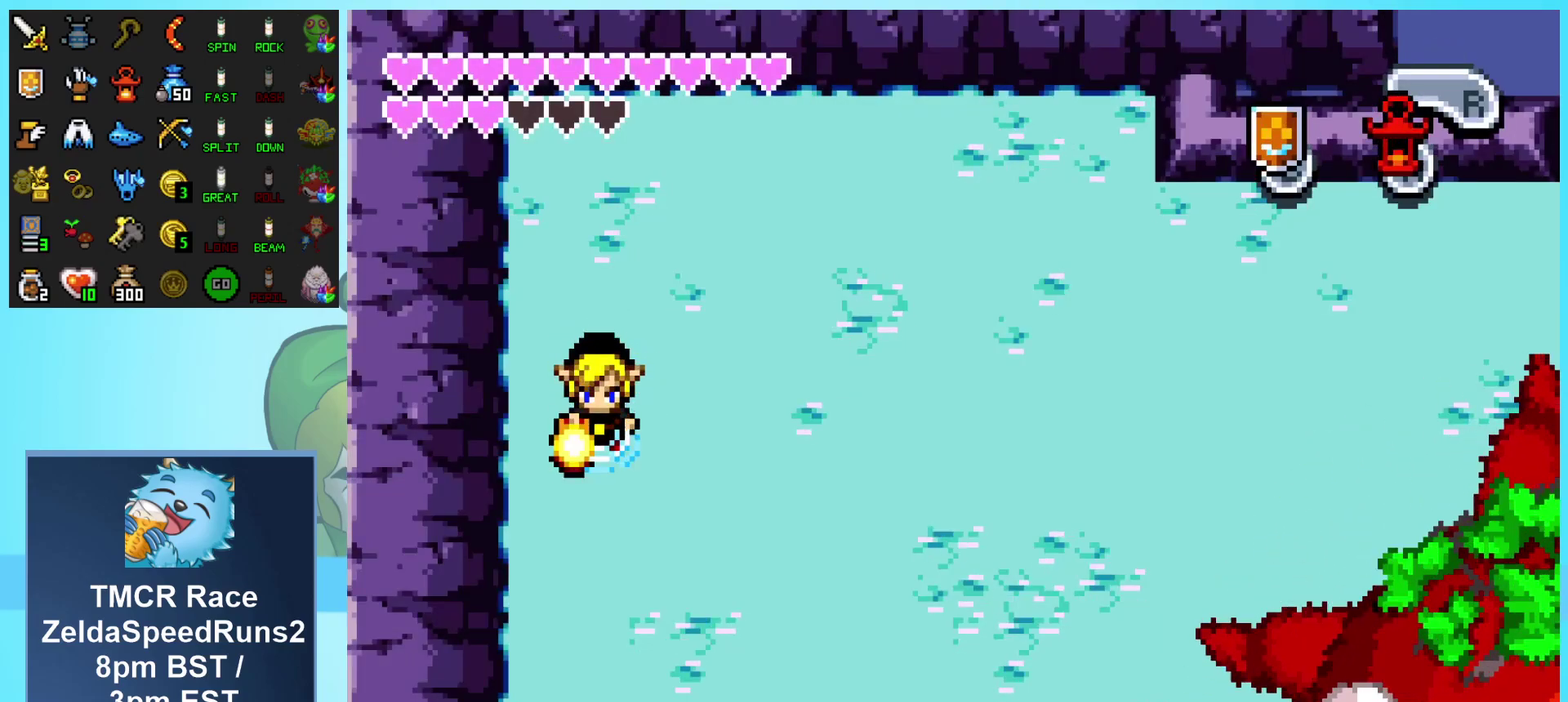
{"buttons": [], "events": []}
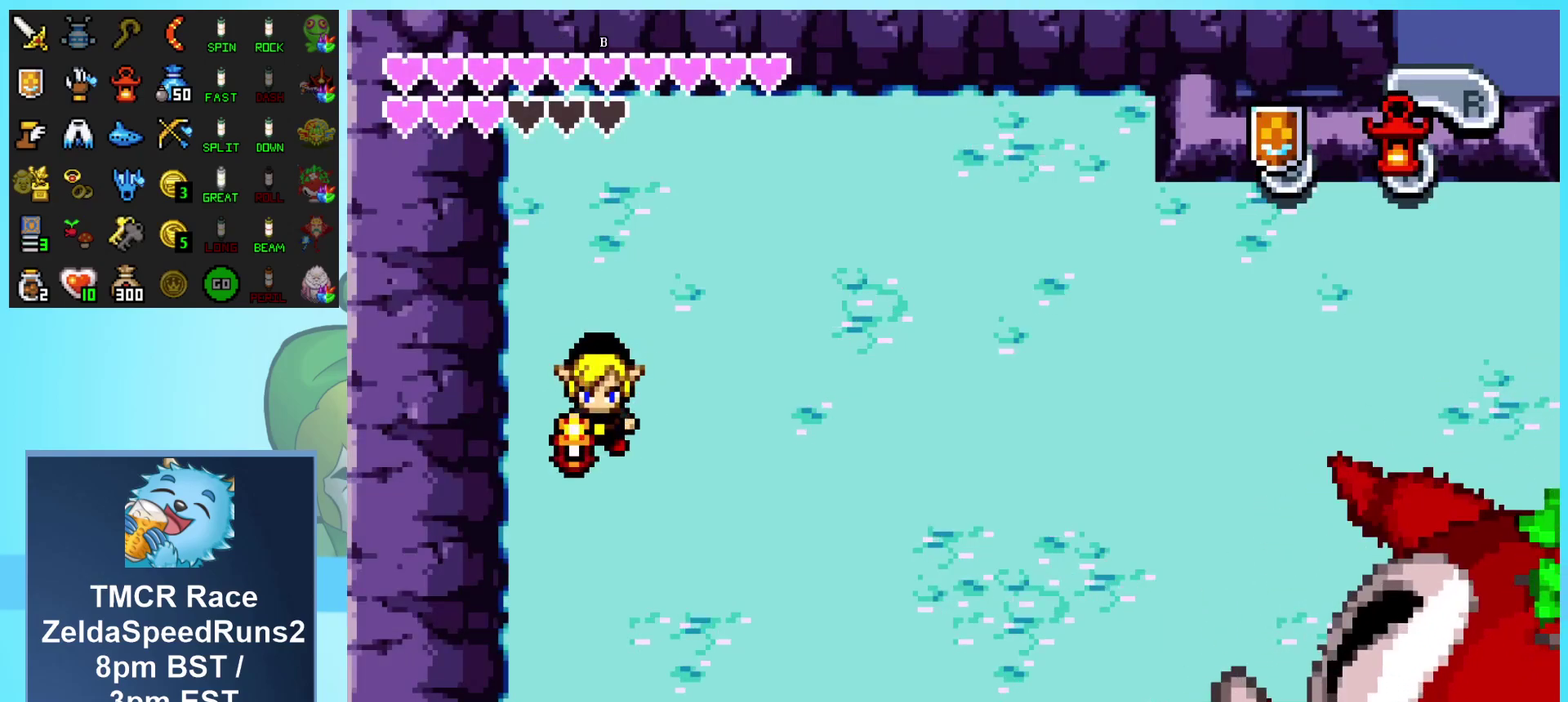
{"buttons": [], "events": []}
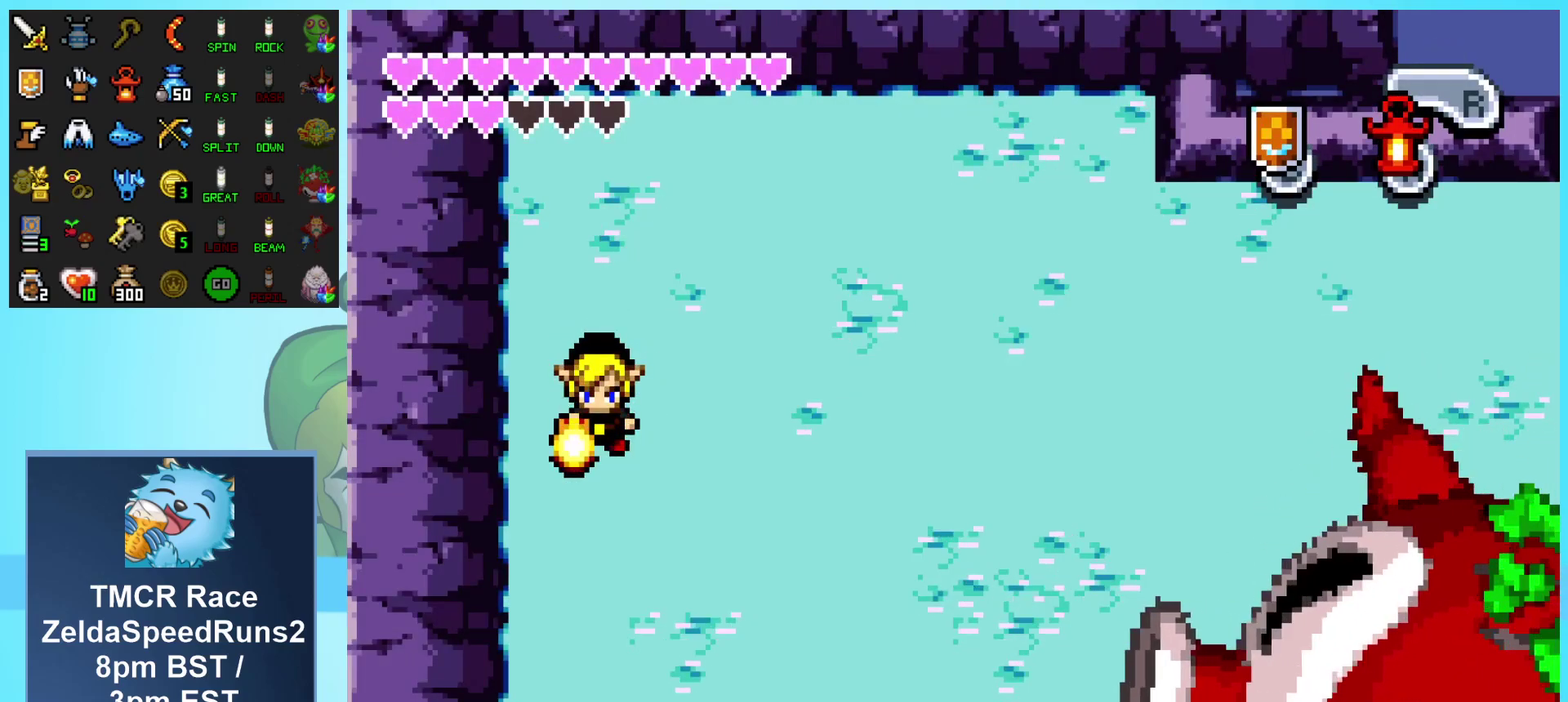
{"buttons": [], "events": []}
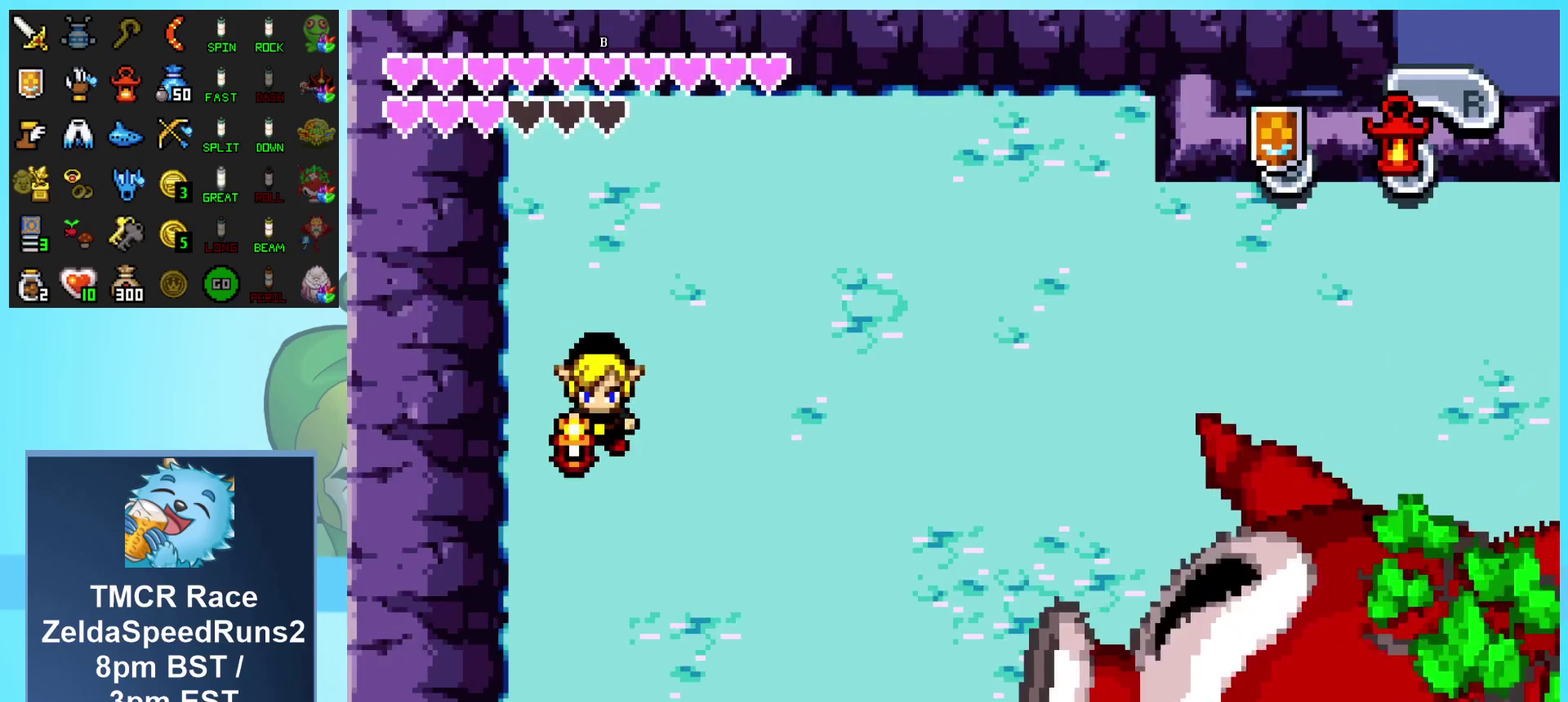
{"buttons": [], "events": []}
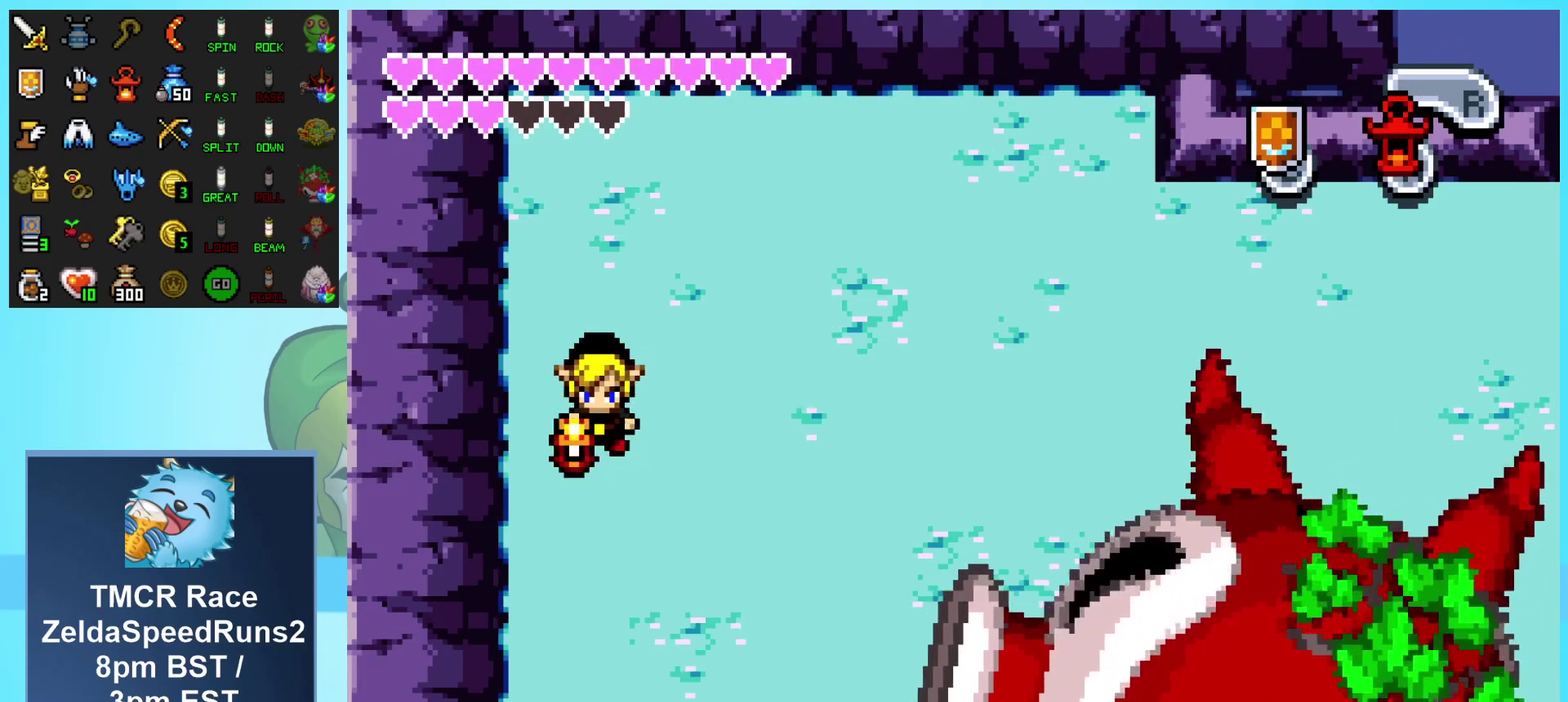
{"buttons": ["DPAD_UP"], "events": [[400, "DPAD_UP", "down"]]}
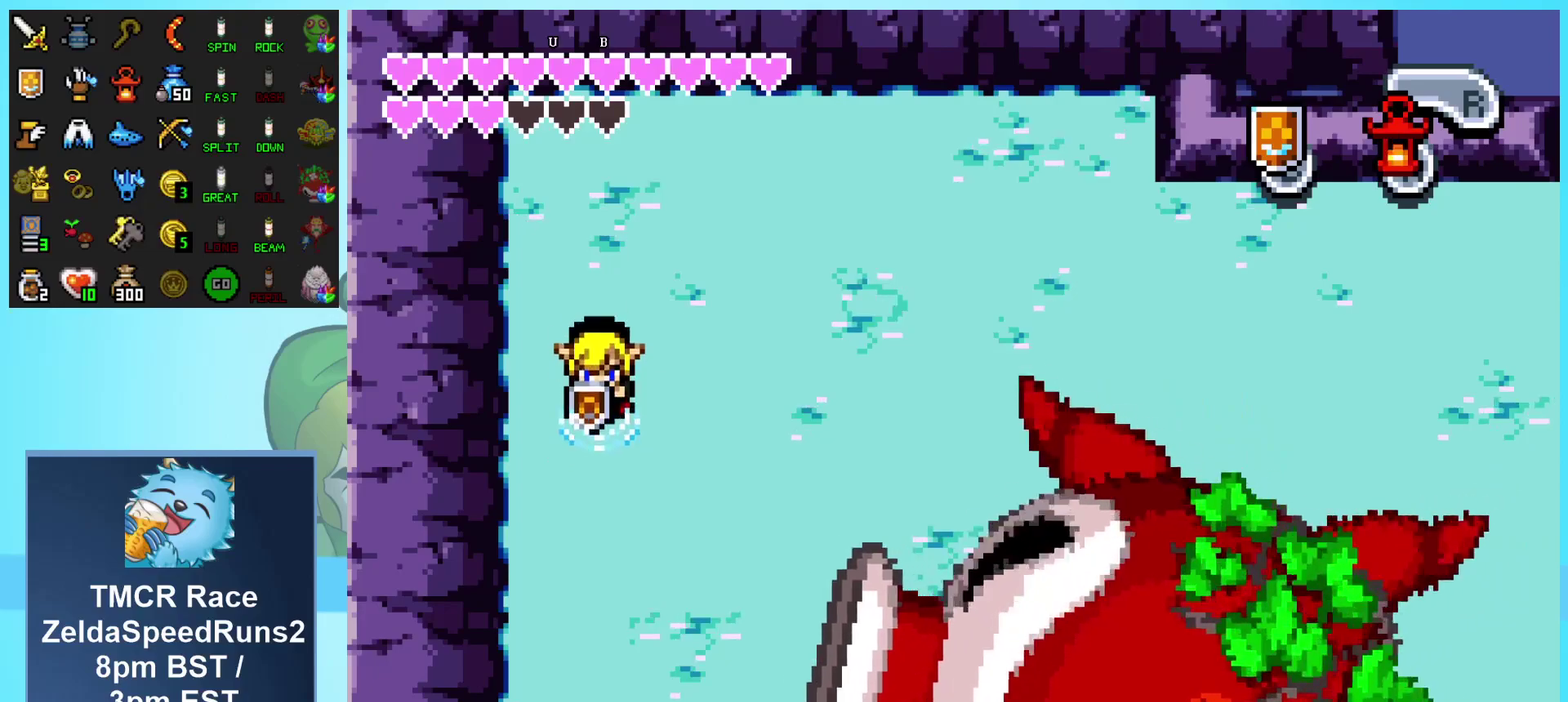
{"buttons": ["DPAD_UP"], "events": []}